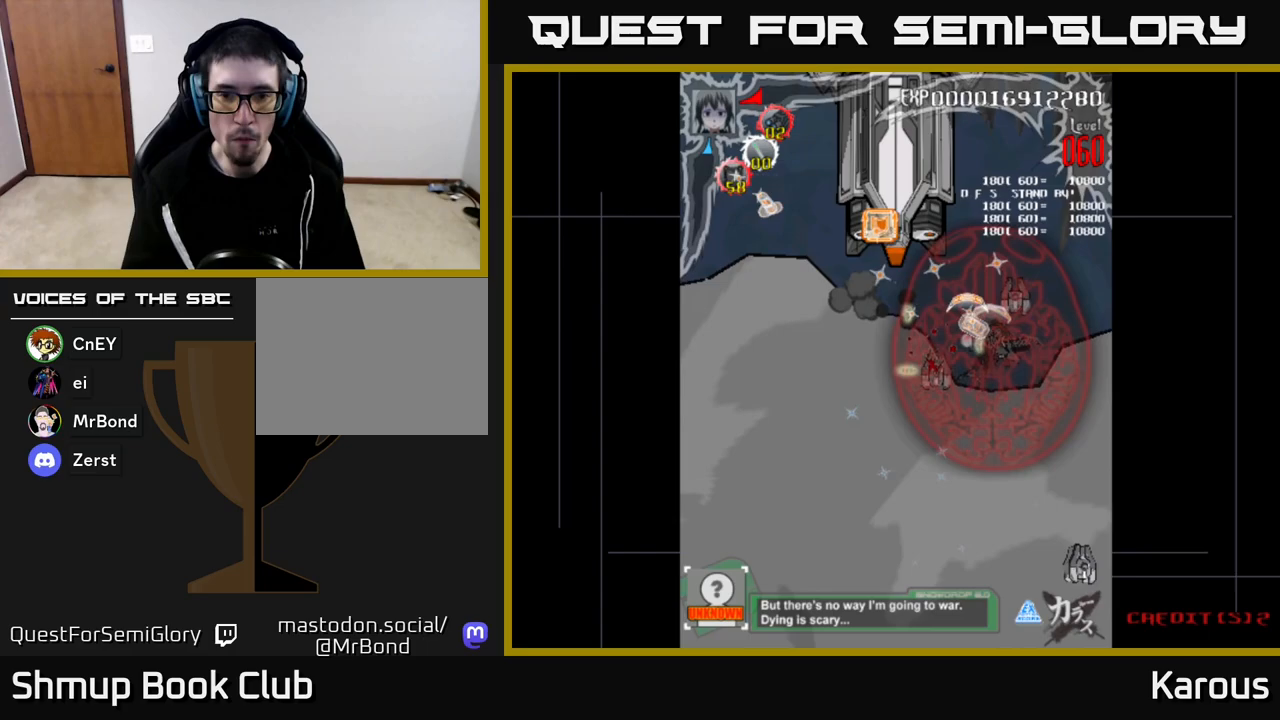
Gameplay with a controller (Xbox layout); each line is a JSON object with the inputs held at the frame after it. "events" lists button and stick changes between this image and that frame as [ms after this image, input, new state], when the widget could be followed in between.
{"buttons": ["DPAD_DOWN", "DPAD_LEFT"], "left_stick": "down", "right_stick": "center", "events": [[100, "DPAD_DOWN", "down"], [100, "DPAD_RIGHT", "up"], [133, "DPAD_LEFT", "down"]]}
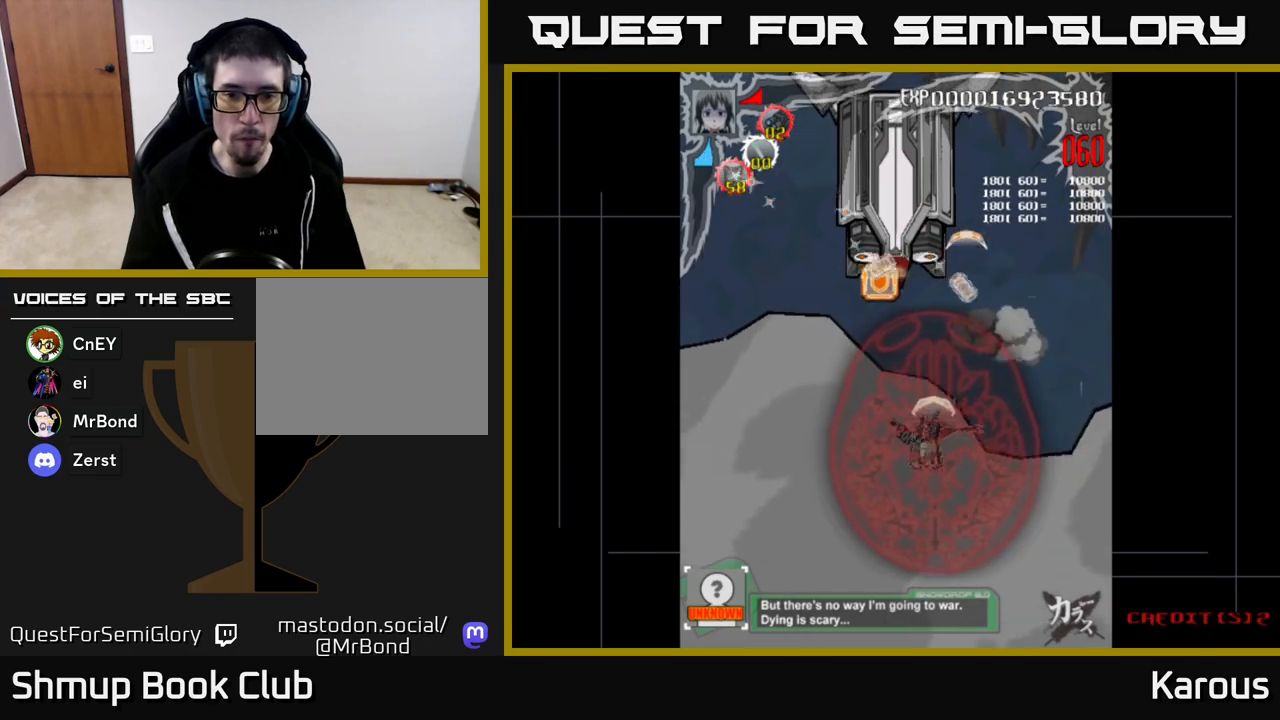
{"buttons": ["DPAD_UP"], "left_stick": "down", "right_stick": "center", "events": [[83, "DPAD_DOWN", "up"], [117, "DPAD_UP", "down"], [200, "DPAD_LEFT", "up"]]}
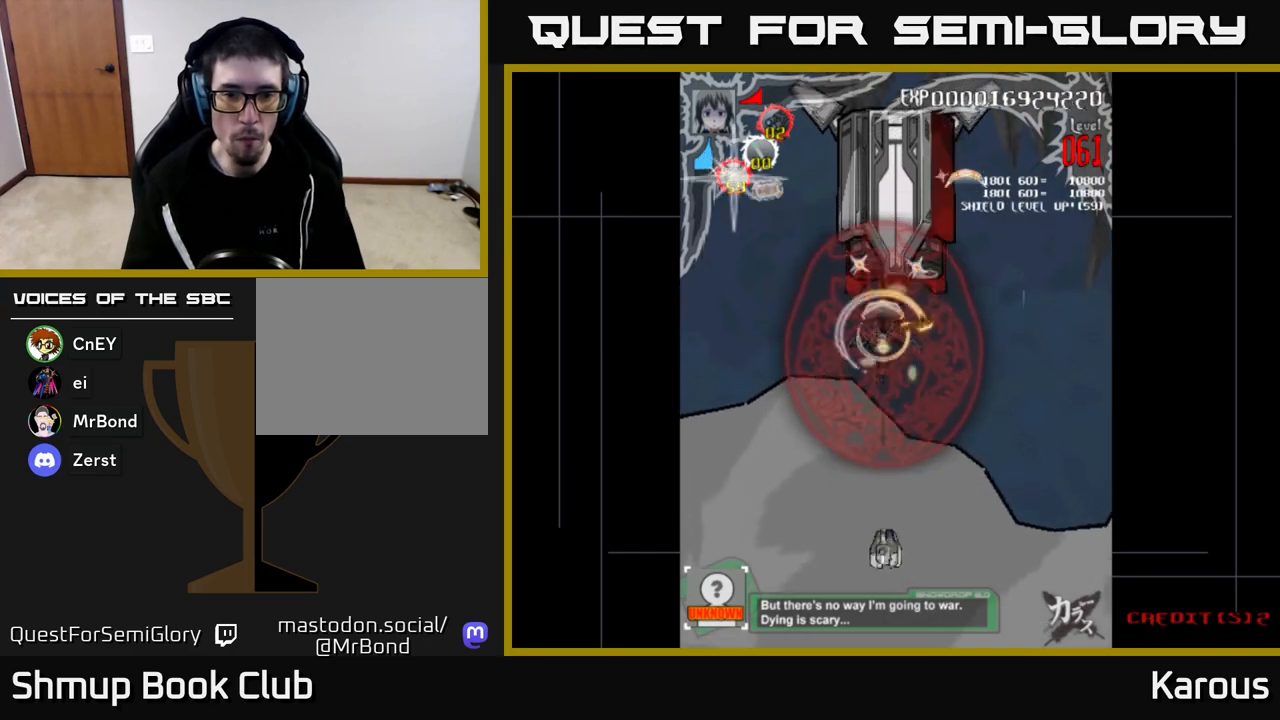
{"buttons": ["DPAD_UP"], "left_stick": "down", "right_stick": "center", "events": []}
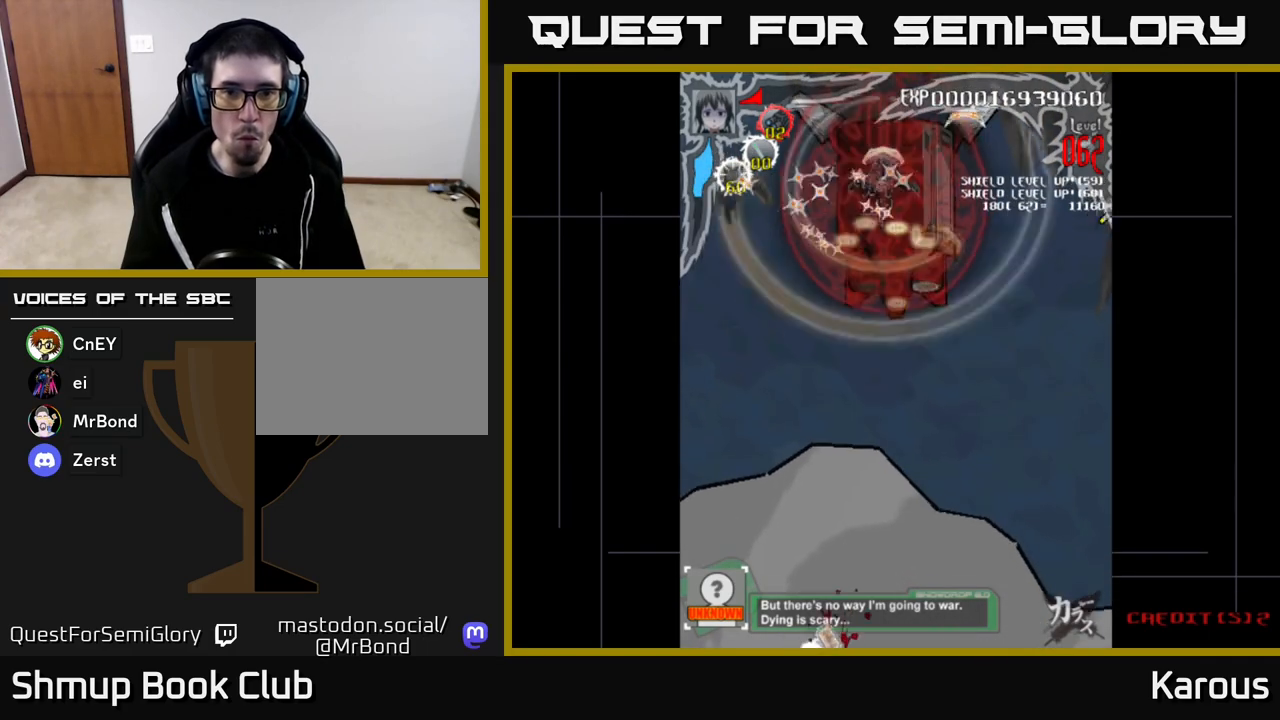
{"buttons": ["DPAD_DOWN", "DPAD_RIGHT"], "left_stick": "down", "right_stick": "center", "events": [[133, "DPAD_UP", "up"], [150, "DPAD_LEFT", "down"], [167, "DPAD_DOWN", "down"], [217, "DPAD_LEFT", "up"], [267, "DPAD_RIGHT", "down"], [367, "DPAD_RIGHT", "up"], [500, "DPAD_RIGHT", "down"]]}
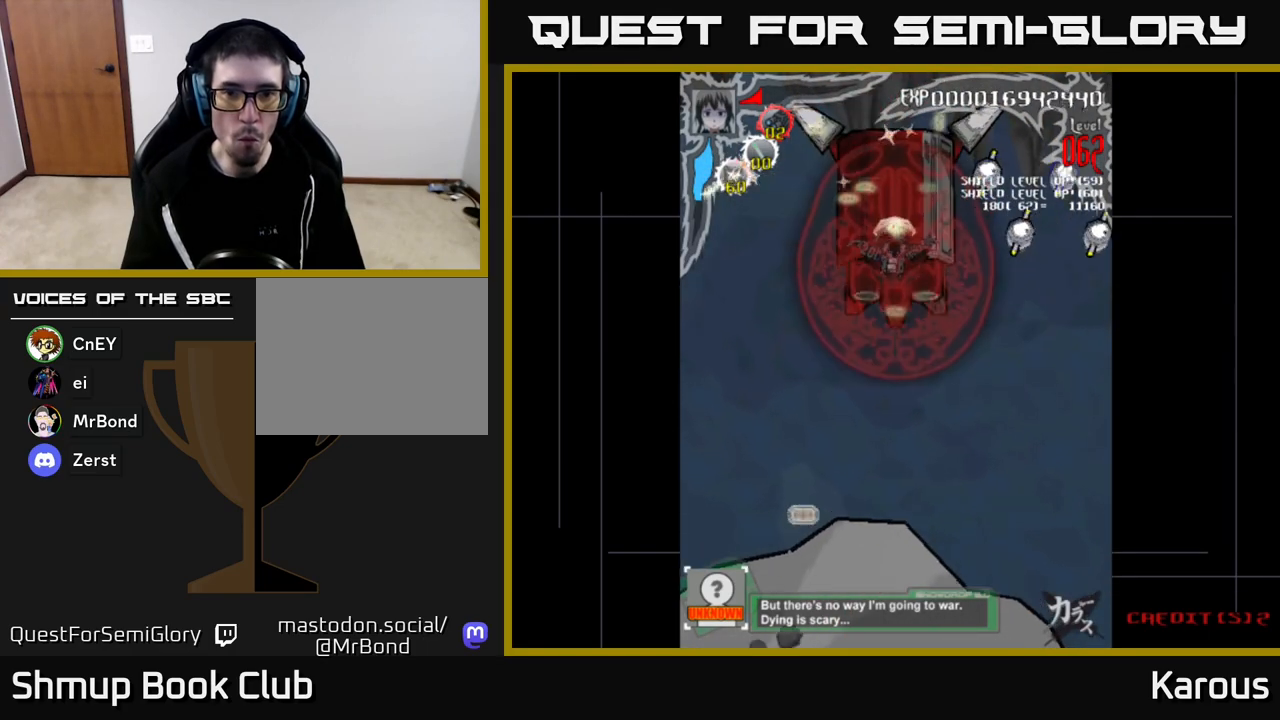
{"buttons": ["DPAD_RIGHT"], "left_stick": "down", "right_stick": "center", "events": [[33, "DPAD_DOWN", "up"], [183, "DPAD_DOWN", "down"], [317, "DPAD_DOWN", "up"], [350, "DPAD_UP", "down"], [467, "DPAD_UP", "up"]]}
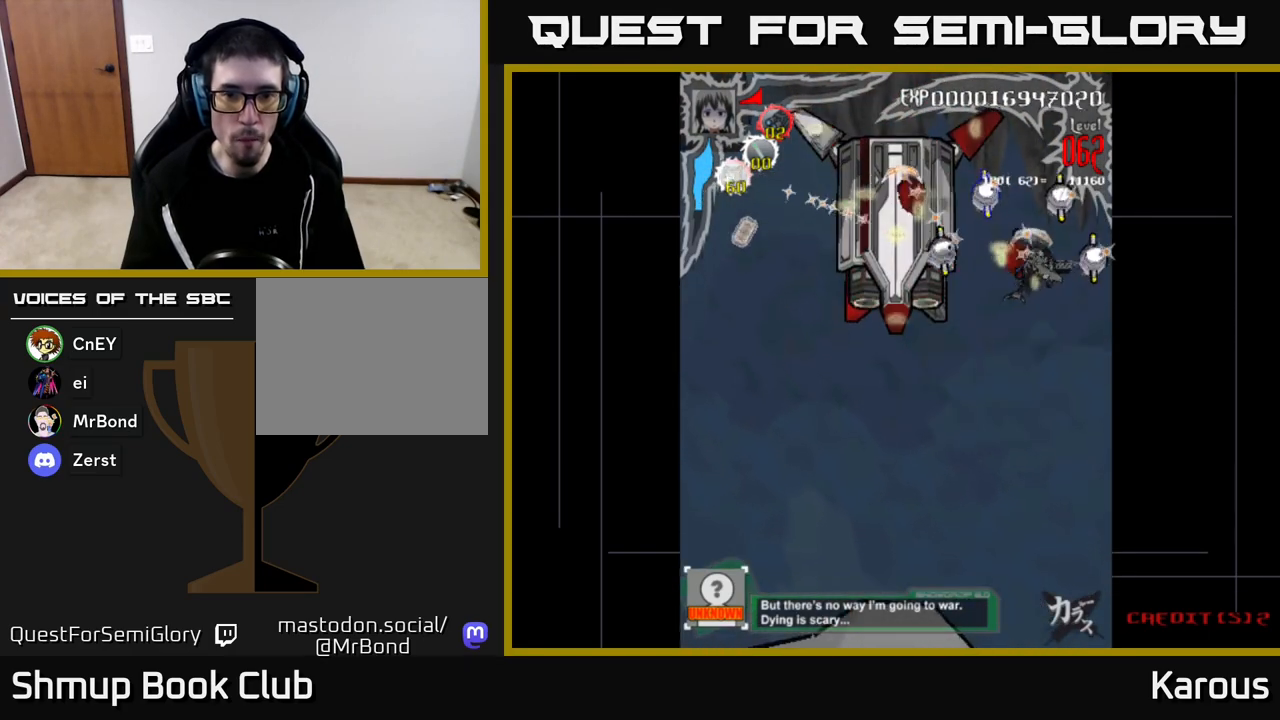
{"buttons": ["DPAD_LEFT"], "left_stick": "down", "right_stick": "center", "events": [[133, "DPAD_DOWN", "down"], [283, "DPAD_RIGHT", "up"], [317, "DPAD_DOWN", "up"], [333, "DPAD_LEFT", "down"]]}
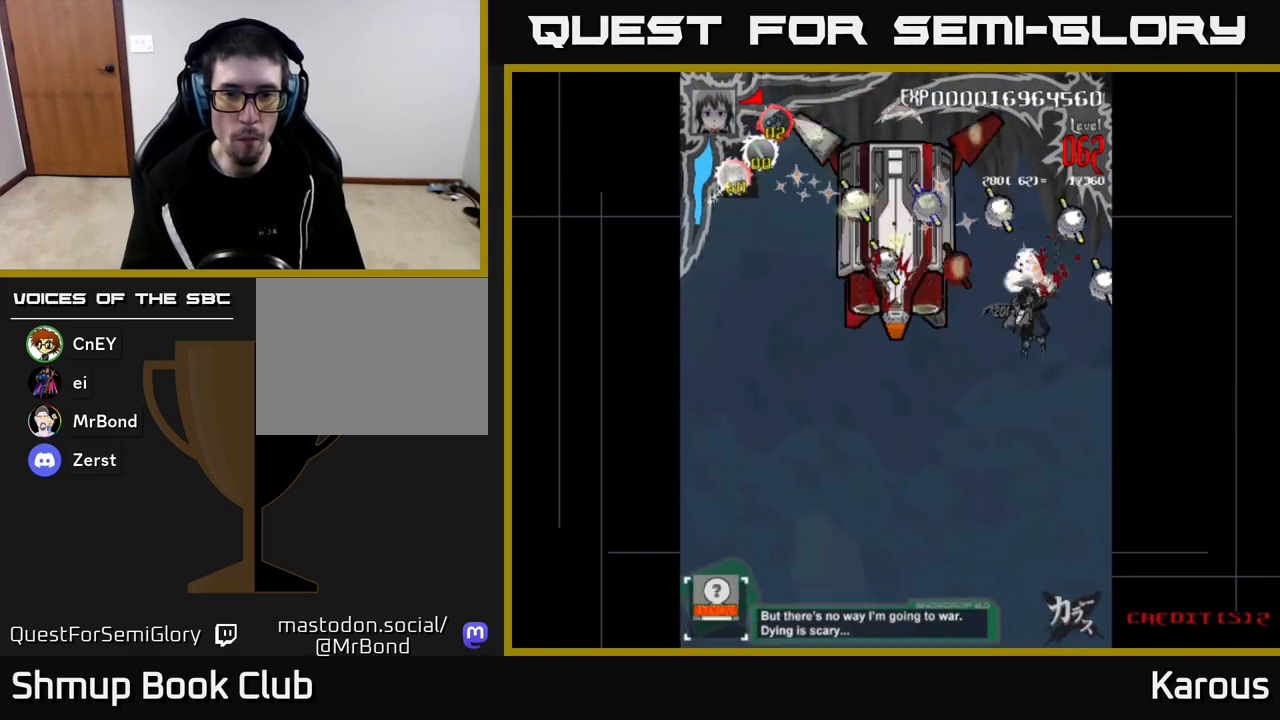
{"buttons": ["DPAD_LEFT"], "left_stick": "down", "right_stick": "center", "events": []}
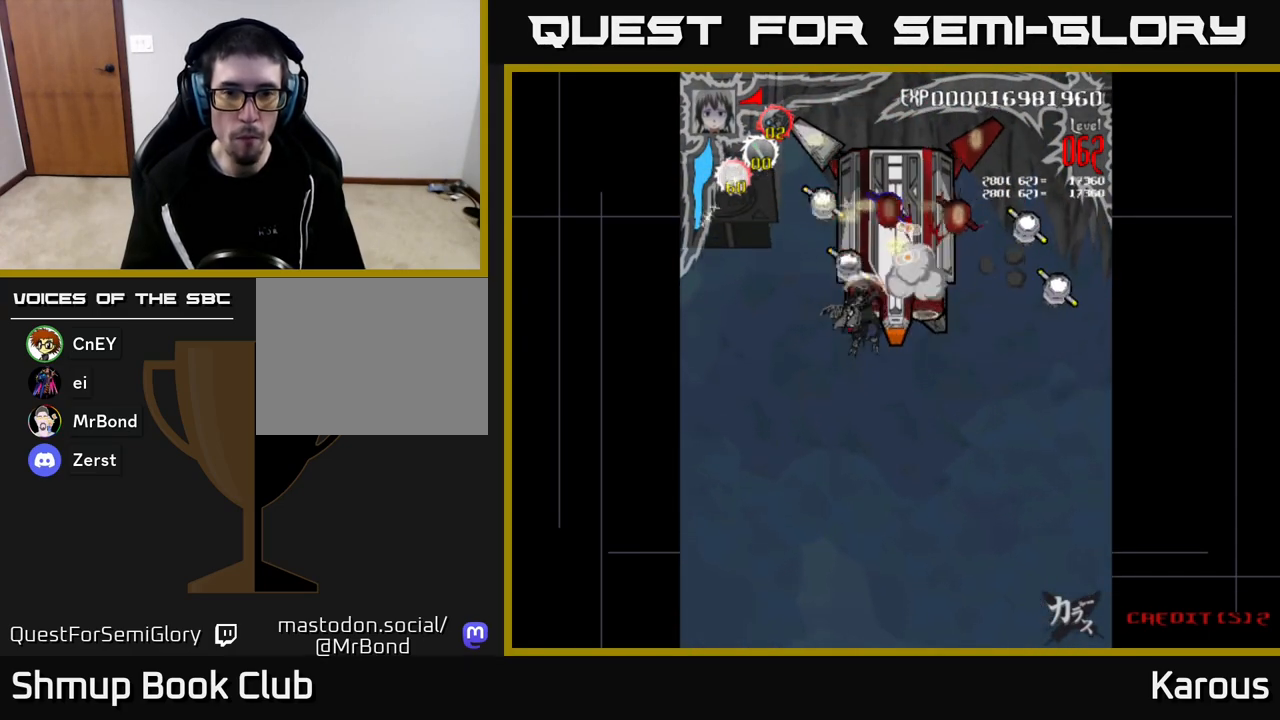
{"buttons": ["A", "DPAD_DOWN", "DPAD_RIGHT"], "left_stick": "down", "right_stick": "center", "events": [[67, "DPAD_UP", "down"], [150, "A", "down"], [250, "DPAD_LEFT", "up"], [333, "DPAD_RIGHT", "down"], [367, "DPAD_UP", "up"], [467, "DPAD_DOWN", "down"]]}
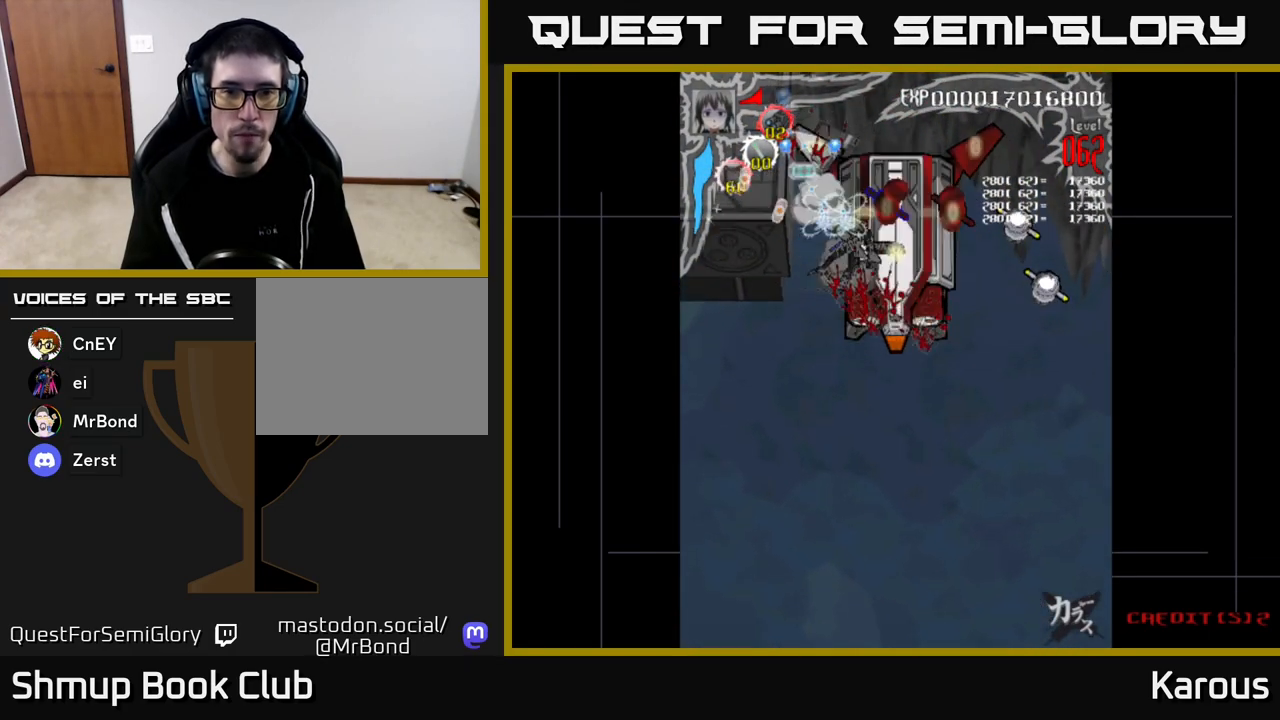
{"buttons": ["A", "DPAD_DOWN", "DPAD_RIGHT"], "left_stick": "down", "right_stick": "center", "events": [[17, "DPAD_DOWN", "up"], [183, "DPAD_DOWN", "down"], [233, "DPAD_DOWN", "up"], [383, "DPAD_DOWN", "down"]]}
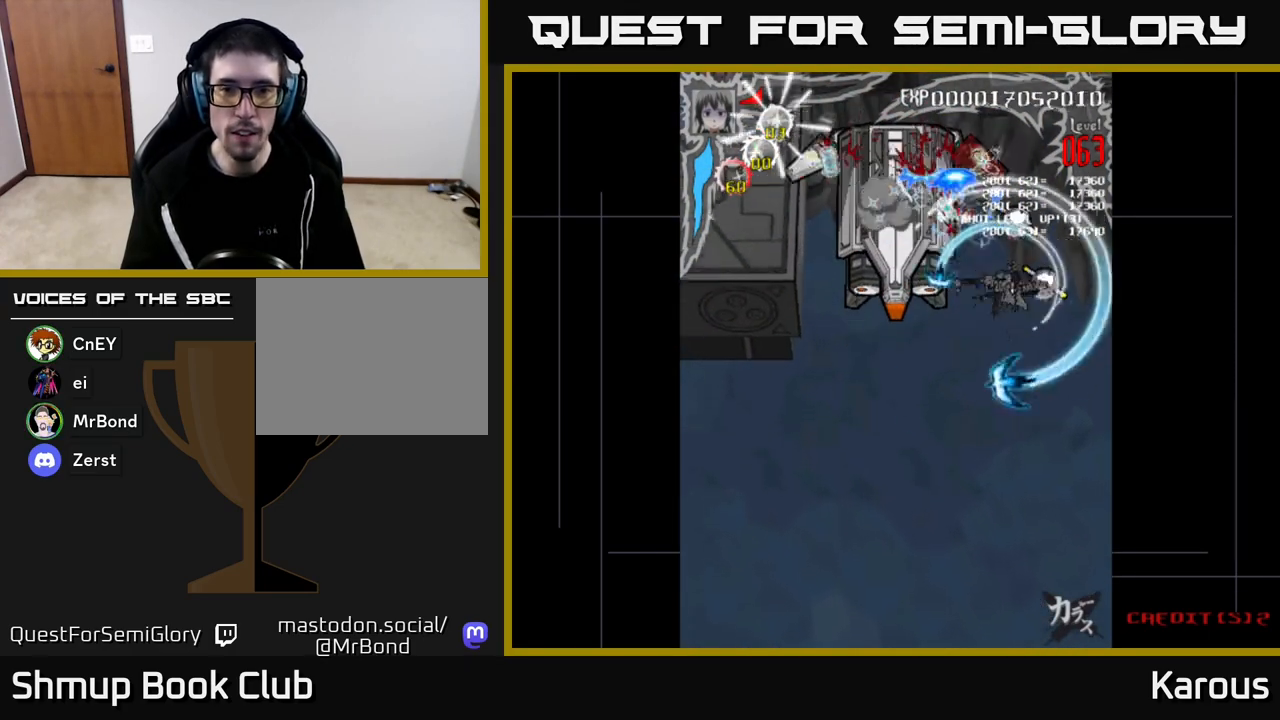
{"buttons": ["A", "DPAD_LEFT"], "left_stick": "down", "right_stick": "center", "events": [[267, "DPAD_RIGHT", "up"], [317, "DPAD_LEFT", "down"], [333, "DPAD_DOWN", "up"]]}
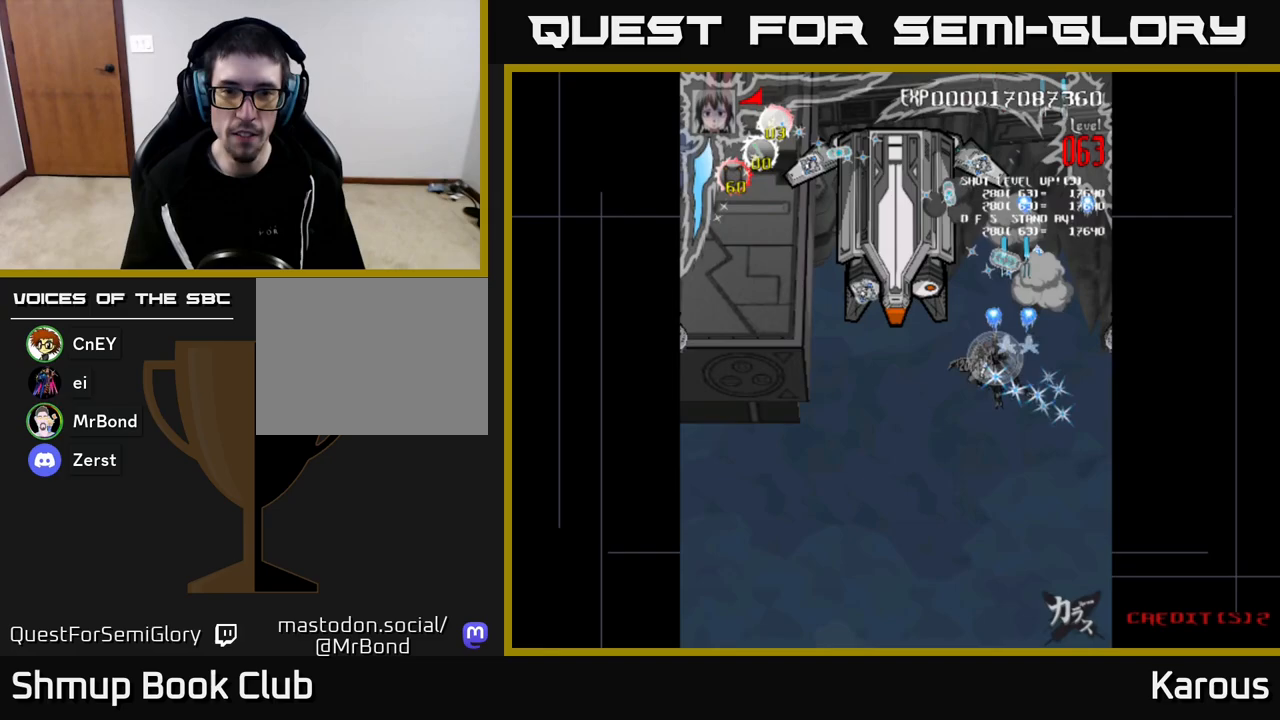
{"buttons": ["A", "DPAD_DOWN"], "left_stick": "down", "right_stick": "center", "events": [[233, "DPAD_UP", "down"], [317, "DPAD_UP", "up"], [350, "DPAD_DOWN", "down"], [350, "DPAD_LEFT", "up"]]}
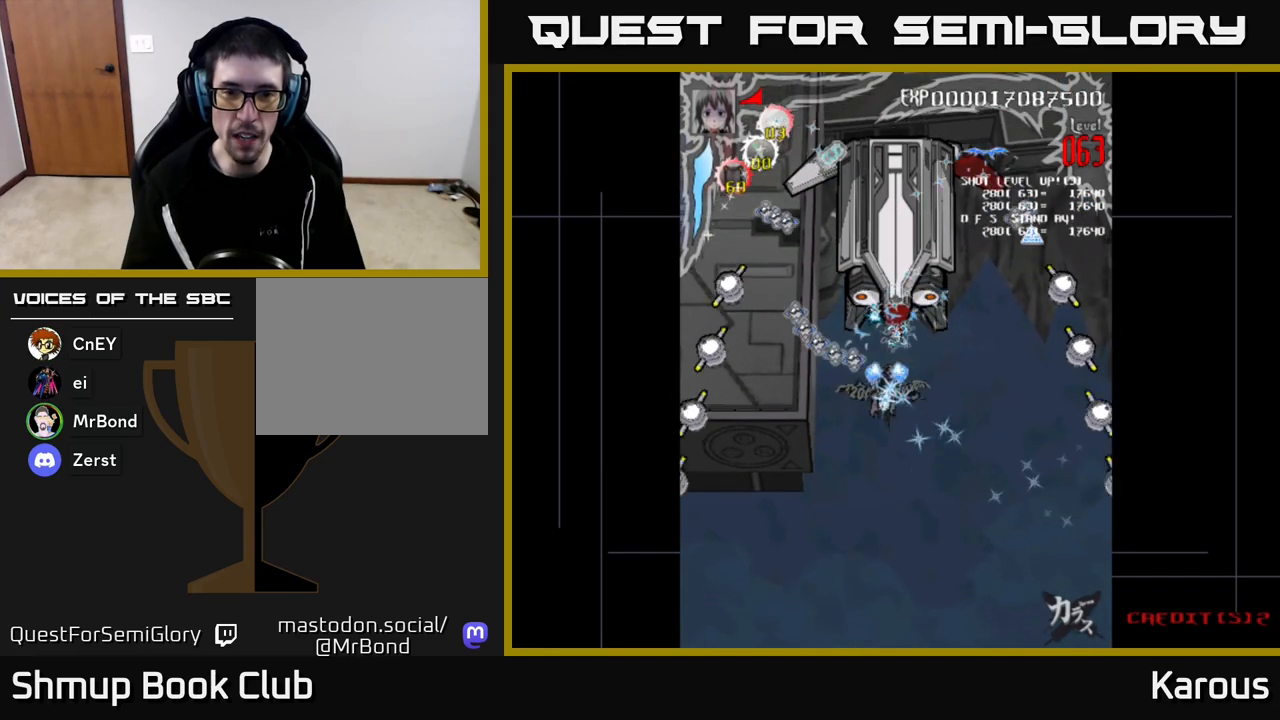
{"buttons": ["A", "DPAD_DOWN", "DPAD_RIGHT"], "left_stick": "down", "right_stick": "center", "events": [[217, "DPAD_RIGHT", "down"], [317, "DPAD_DOWN", "up"], [417, "DPAD_DOWN", "down"]]}
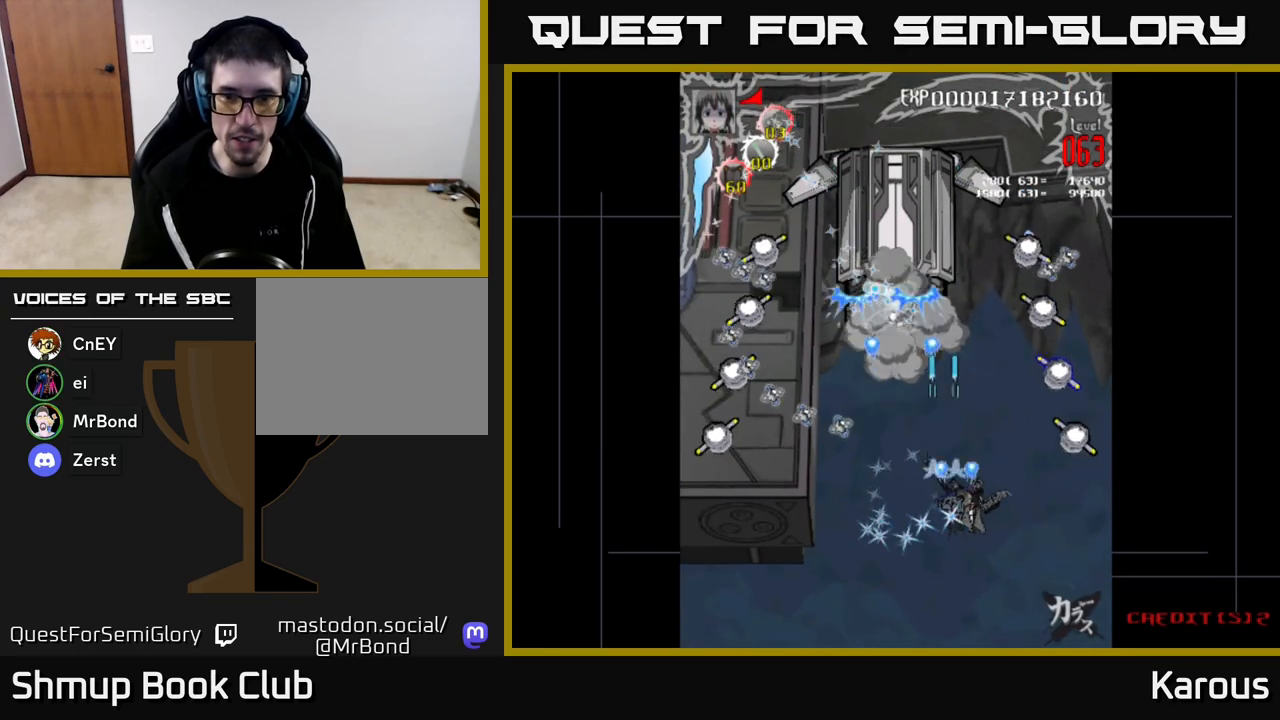
{"buttons": ["A", "DPAD_UP"], "left_stick": "down", "right_stick": "center", "events": [[117, "DPAD_DOWN", "up"], [283, "DPAD_UP", "down"], [300, "DPAD_RIGHT", "up"]]}
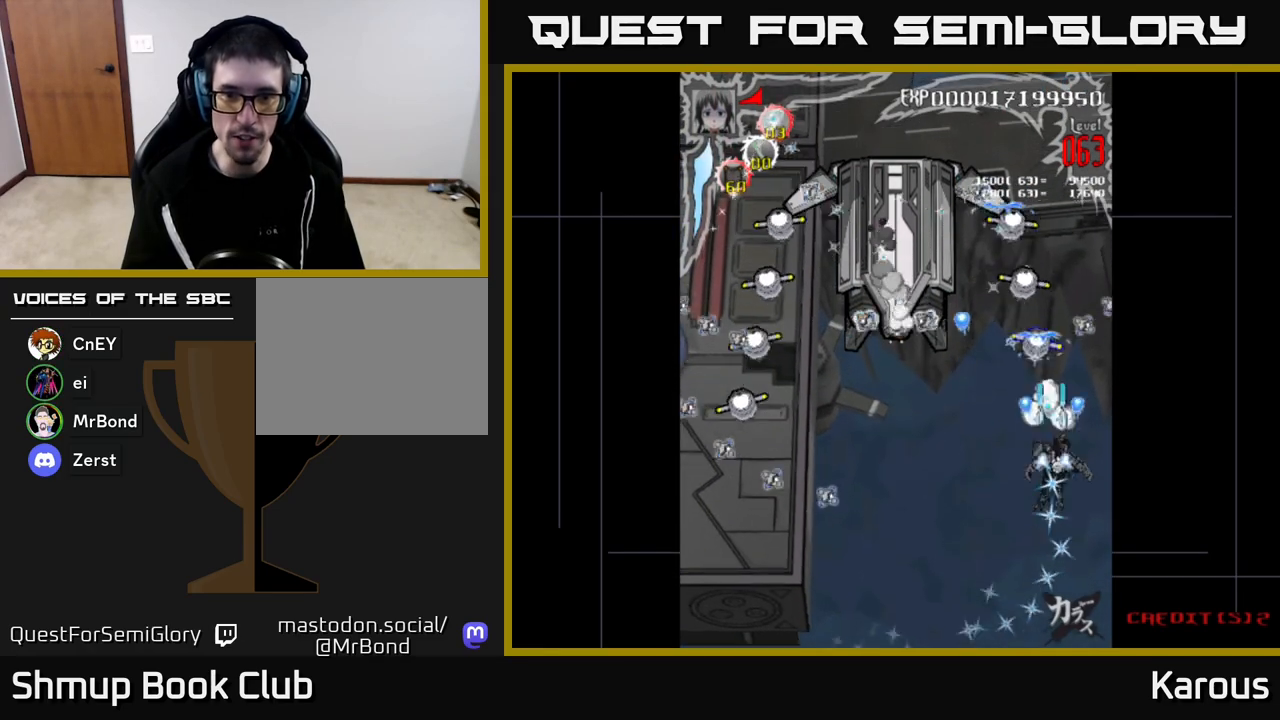
{"buttons": ["A", "DPAD_DOWN"], "left_stick": "down", "right_stick": "center", "events": [[50, "DPAD_LEFT", "down"], [183, "DPAD_LEFT", "up"], [300, "DPAD_LEFT", "down"], [317, "DPAD_UP", "up"], [350, "DPAD_DOWN", "down"], [400, "DPAD_LEFT", "up"]]}
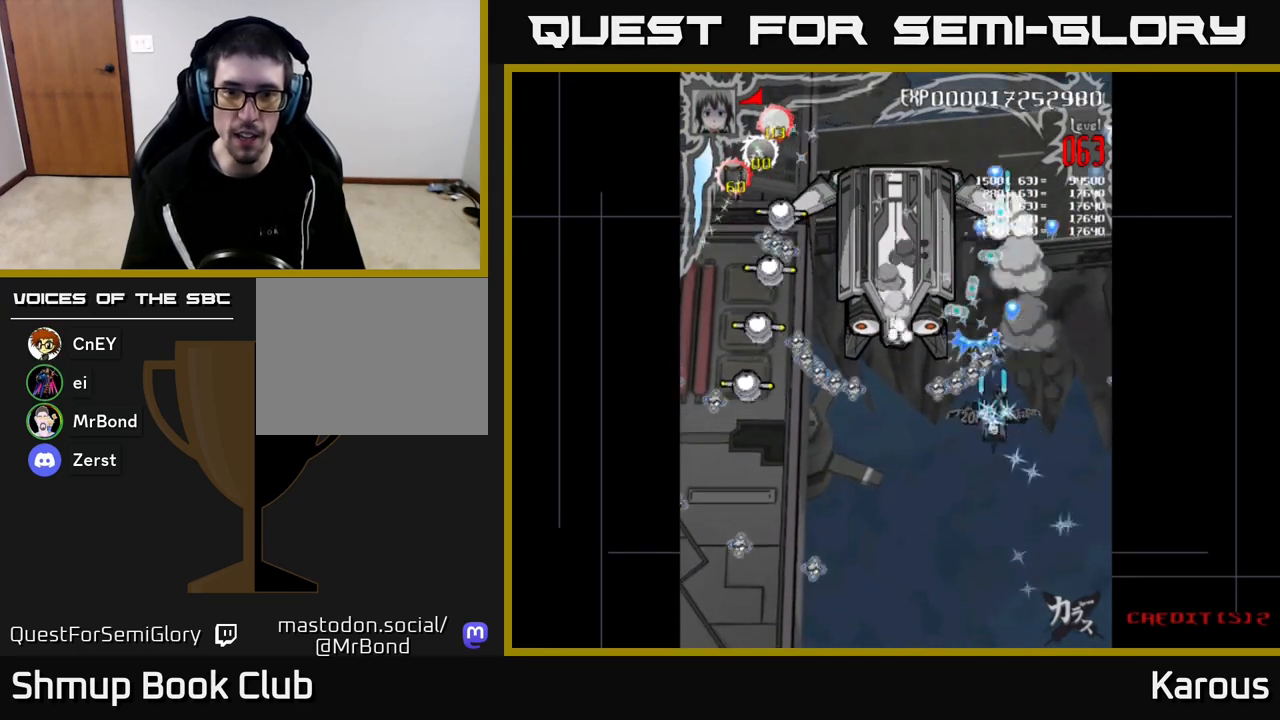
{"buttons": ["A", "DPAD_UP", "DPAD_LEFT"], "left_stick": "down", "right_stick": "center", "events": [[250, "DPAD_LEFT", "down"], [300, "DPAD_DOWN", "up"], [433, "DPAD_UP", "down"]]}
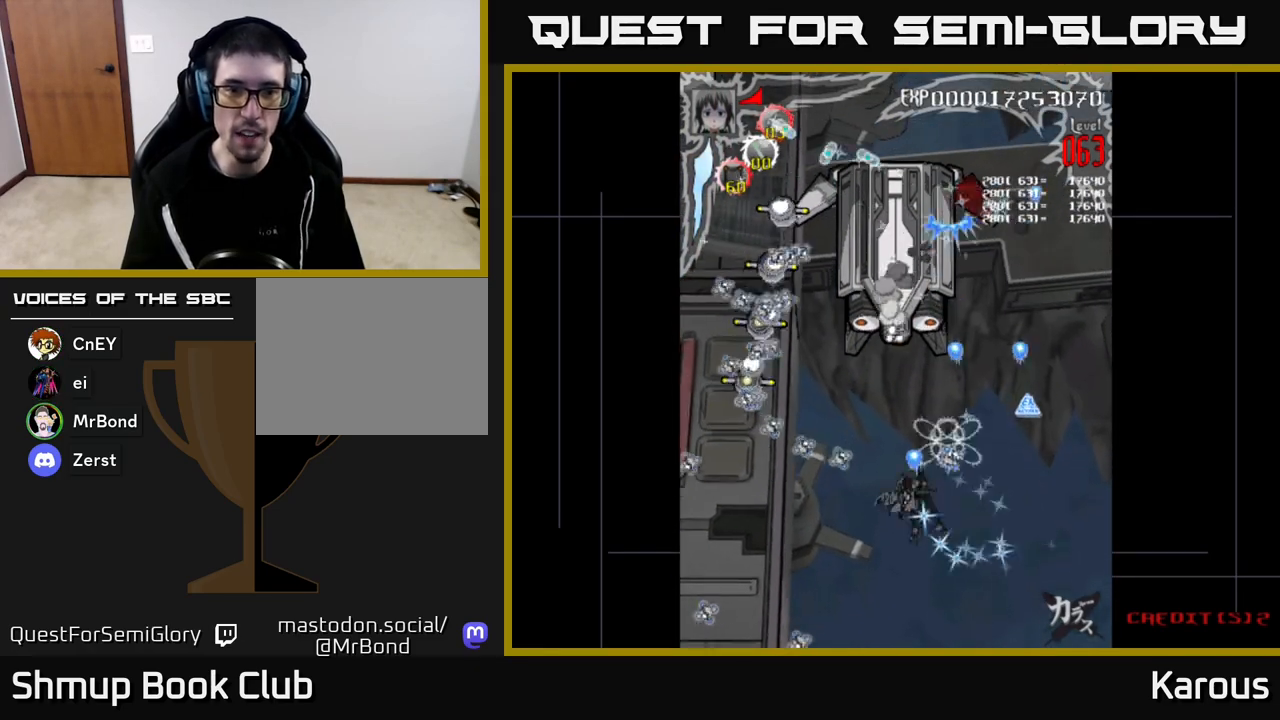
{"buttons": ["A", "DPAD_DOWN"], "left_stick": "down", "right_stick": "center", "events": [[17, "DPAD_LEFT", "up"], [83, "DPAD_LEFT", "down"], [183, "DPAD_UP", "up"], [333, "DPAD_DOWN", "down"], [333, "DPAD_LEFT", "up"]]}
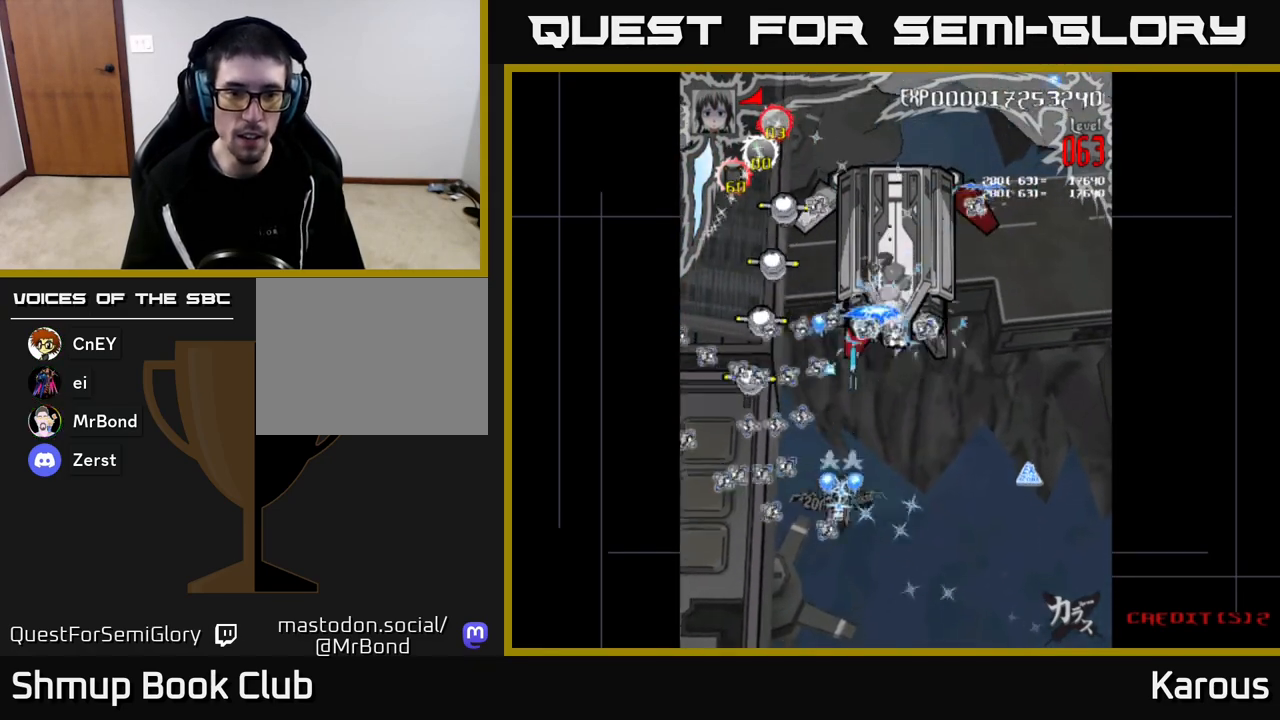
{"buttons": ["DPAD_LEFT"], "left_stick": "down", "right_stick": "center", "events": [[33, "DPAD_DOWN", "up"], [33, "DPAD_LEFT", "down"], [133, "A", "up"], [150, "DPAD_LEFT", "up"], [167, "DPAD_RIGHT", "down"], [250, "DPAD_DOWN", "down"], [333, "DPAD_RIGHT", "up"], [433, "DPAD_LEFT", "down"], [483, "DPAD_DOWN", "up"]]}
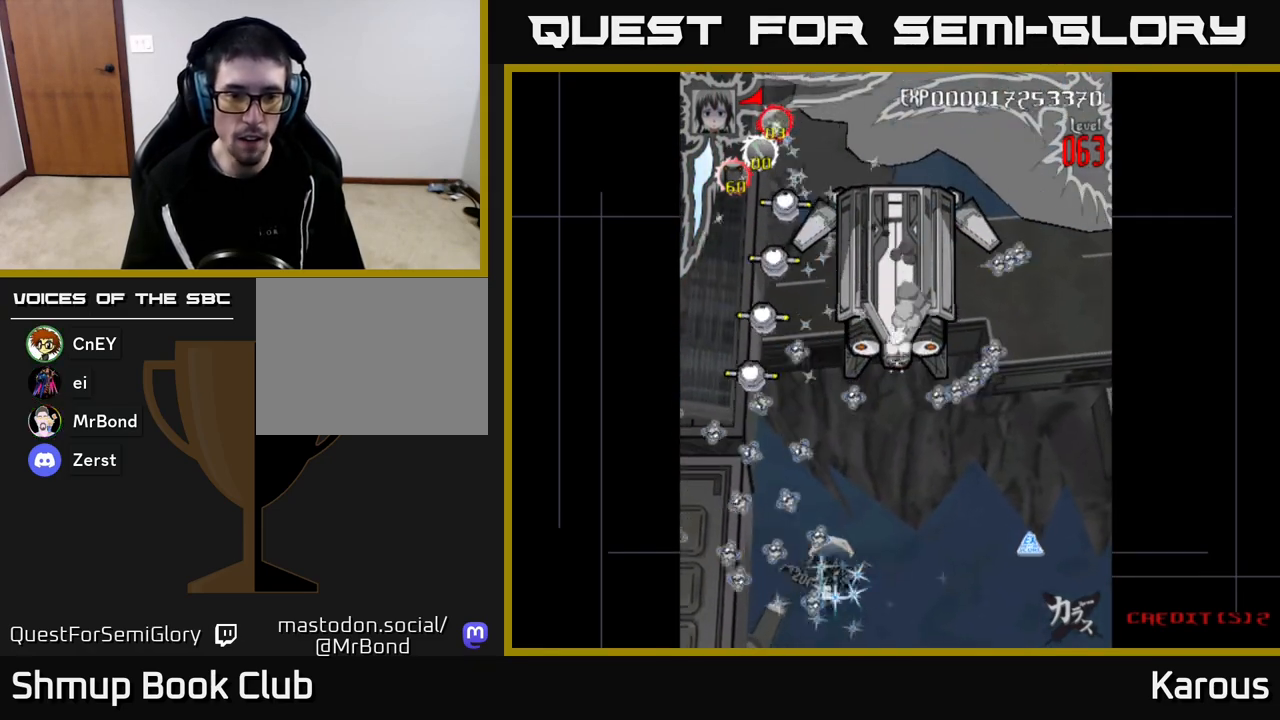
{"buttons": ["DPAD_UP", "DPAD_LEFT"], "left_stick": "down", "right_stick": "center", "events": [[17, "DPAD_UP", "down"], [250, "DPAD_LEFT", "up"], [467, "DPAD_LEFT", "down"]]}
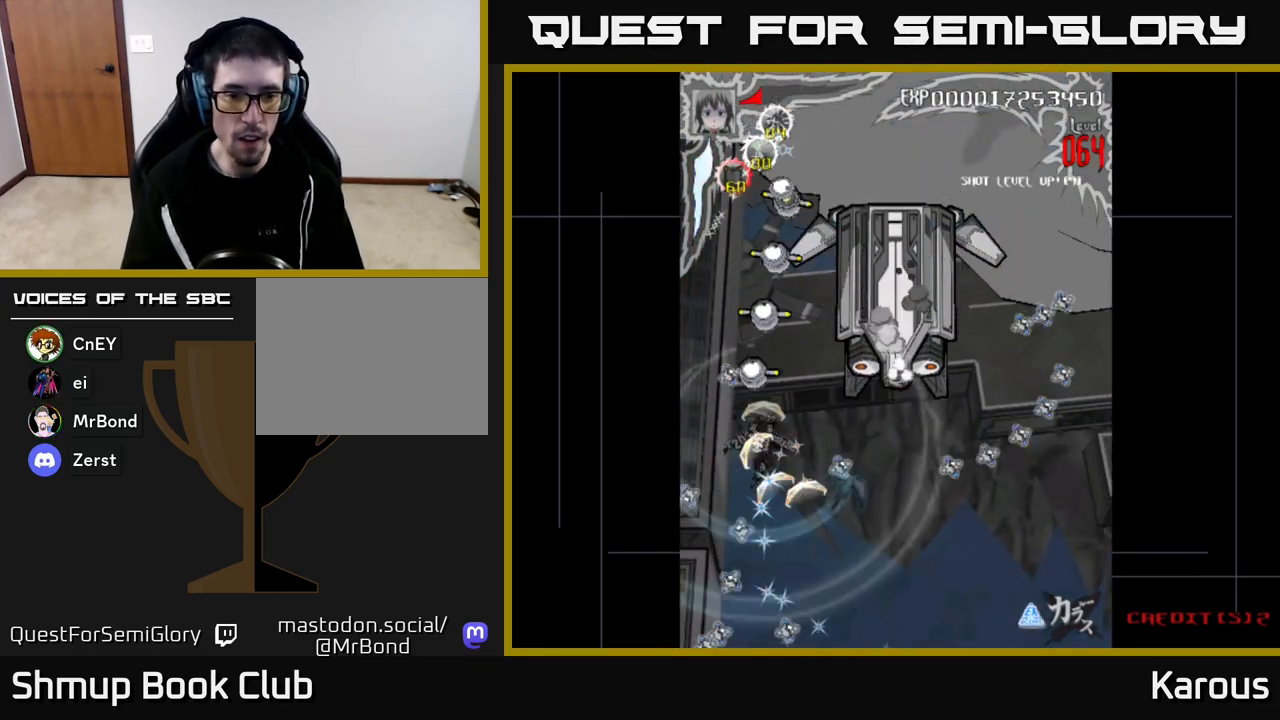
{"buttons": ["DPAD_UP"], "left_stick": "down", "right_stick": "center", "events": [[33, "DPAD_LEFT", "up"], [317, "DPAD_RIGHT", "down"], [450, "DPAD_RIGHT", "up"]]}
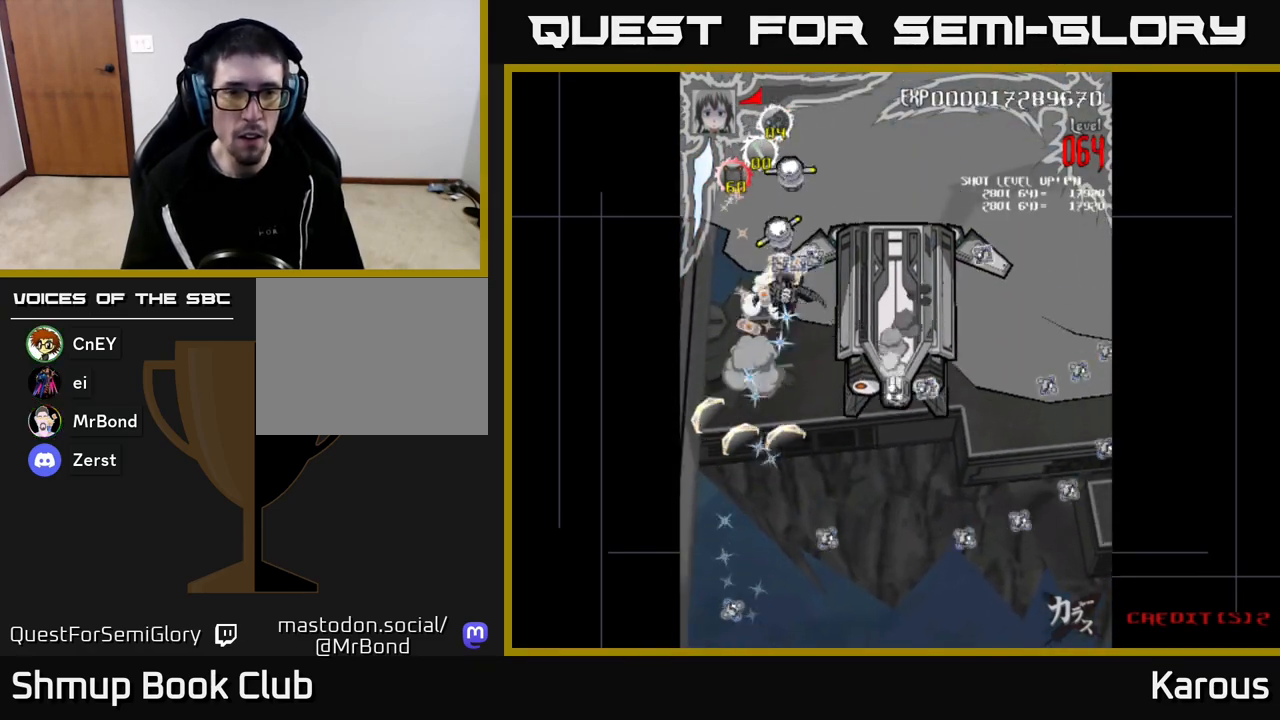
{"buttons": ["DPAD_UP"], "left_stick": "down", "right_stick": "center", "events": []}
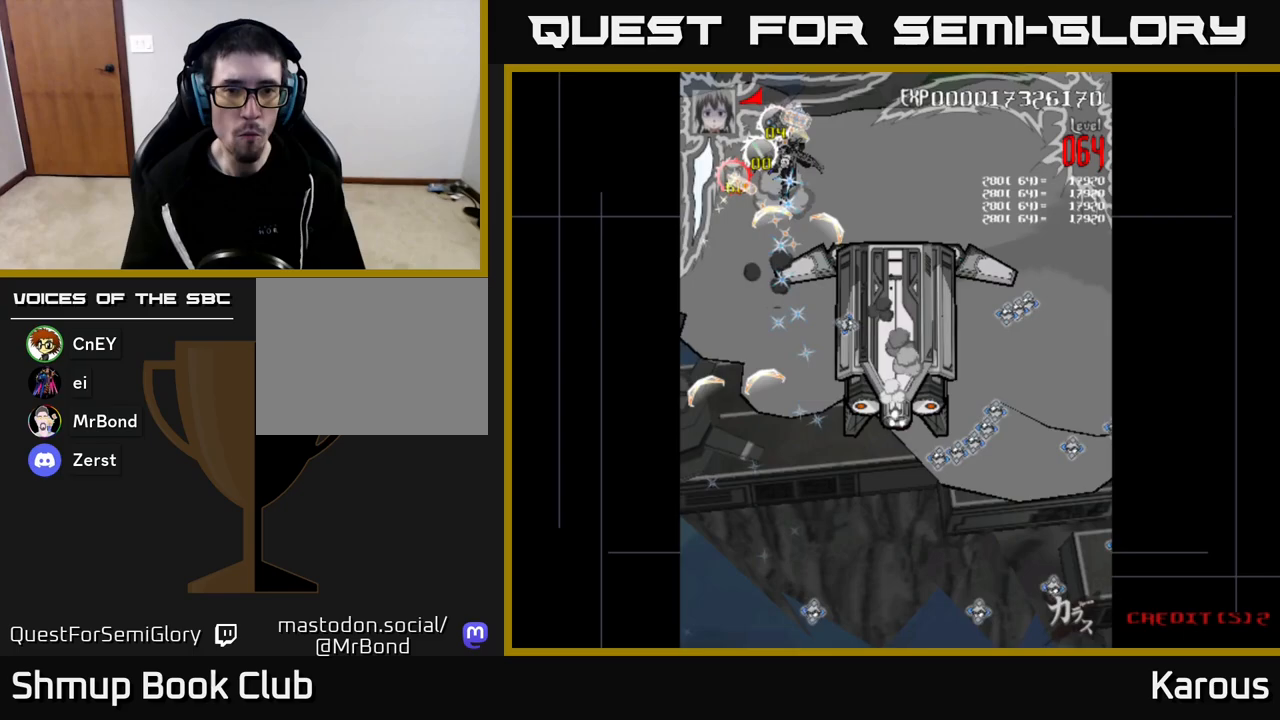
{"buttons": ["DPAD_DOWN"], "left_stick": "down", "right_stick": "center", "events": [[17, "DPAD_UP", "up"], [33, "DPAD_RIGHT", "down"], [50, "DPAD_DOWN", "down"], [333, "DPAD_RIGHT", "up"]]}
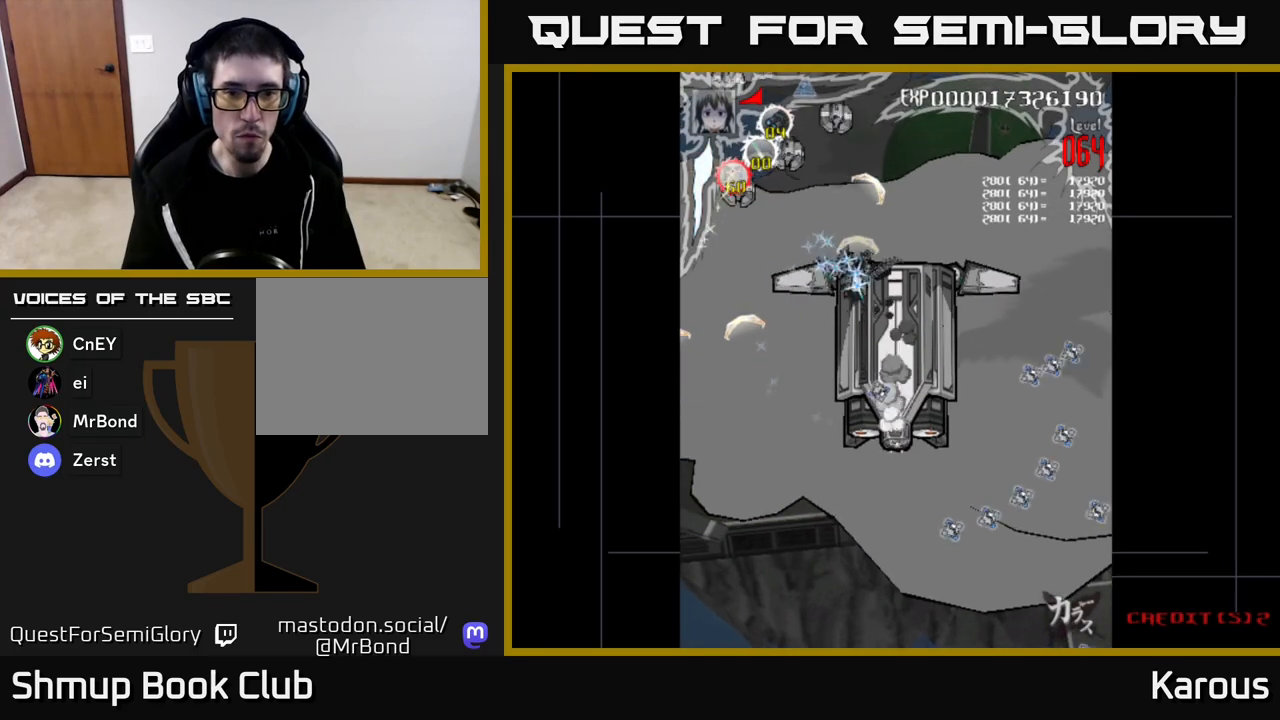
{"buttons": ["DPAD_DOWN", "DPAD_RIGHT"], "left_stick": "down", "right_stick": "center", "events": [[183, "DPAD_RIGHT", "down"], [217, "X", "down"], [333, "X", "up"]]}
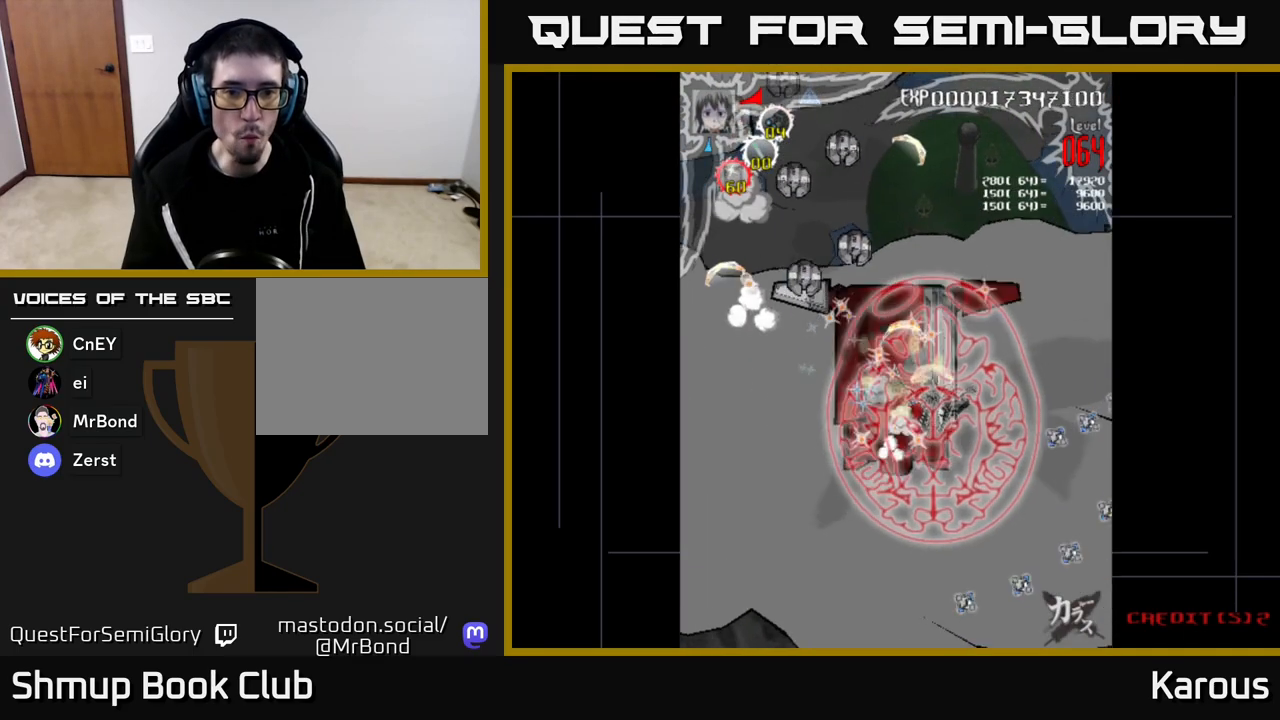
{"buttons": ["DPAD_UP"], "left_stick": "down", "right_stick": "center", "events": [[33, "DPAD_RIGHT", "up"], [83, "DPAD_LEFT", "down"], [117, "DPAD_DOWN", "up"], [450, "DPAD_UP", "down"], [483, "DPAD_LEFT", "up"]]}
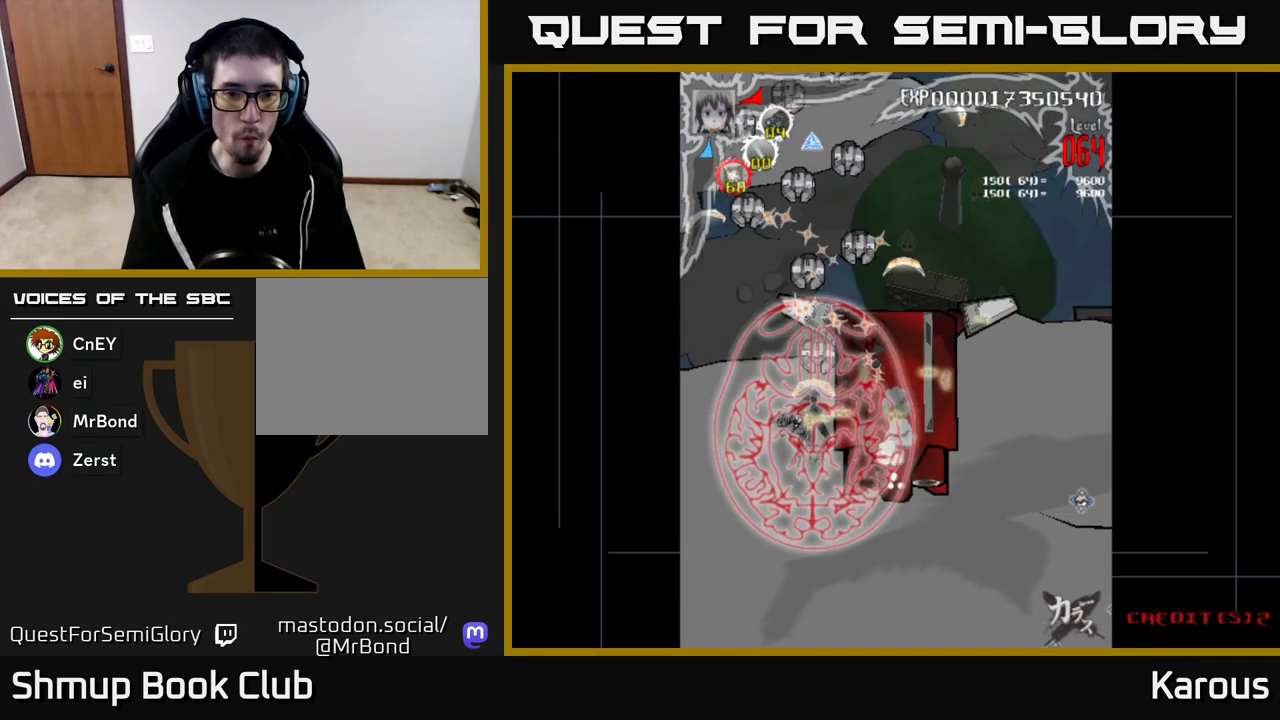
{"buttons": ["DPAD_DOWN"], "left_stick": "down", "right_stick": "center", "events": [[33, "DPAD_RIGHT", "down"], [100, "DPAD_UP", "up"], [217, "DPAD_DOWN", "down"], [500, "DPAD_RIGHT", "up"]]}
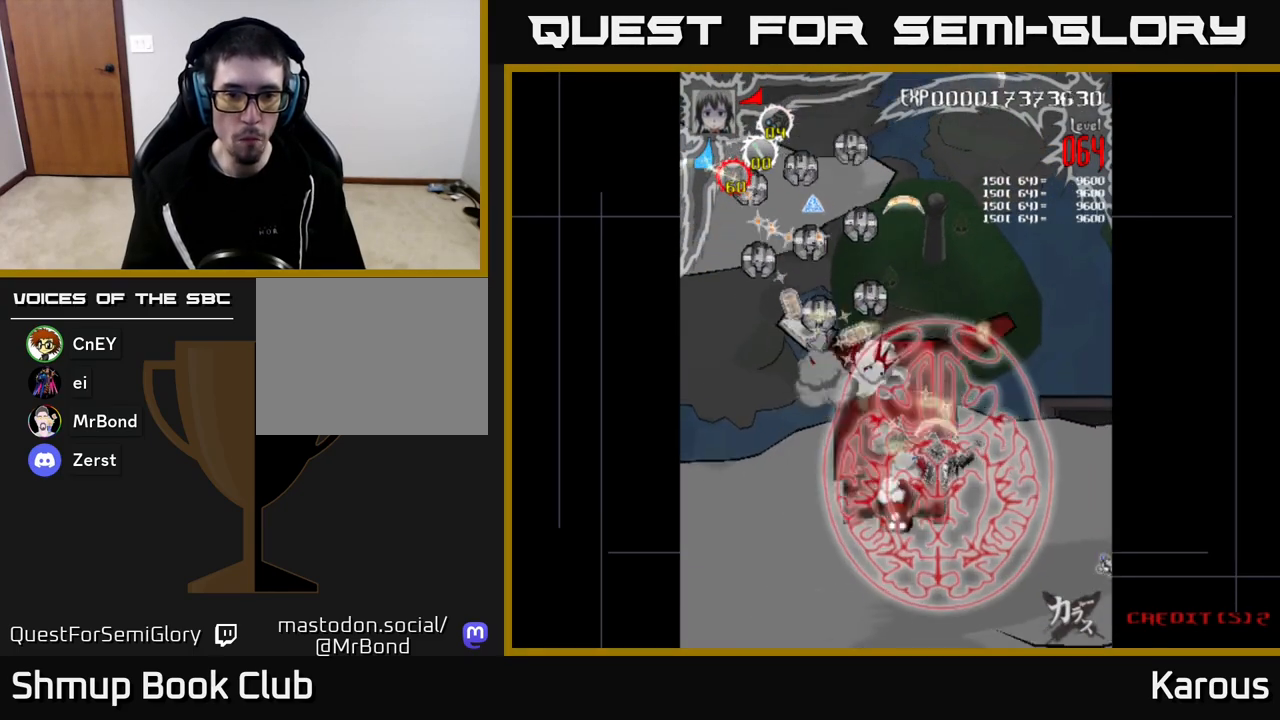
{"buttons": ["DPAD_UP", "DPAD_RIGHT"], "left_stick": "down", "right_stick": "center", "events": [[100, "DPAD_LEFT", "down"], [250, "DPAD_DOWN", "up"], [383, "DPAD_UP", "down"], [433, "DPAD_LEFT", "up"], [467, "DPAD_RIGHT", "down"]]}
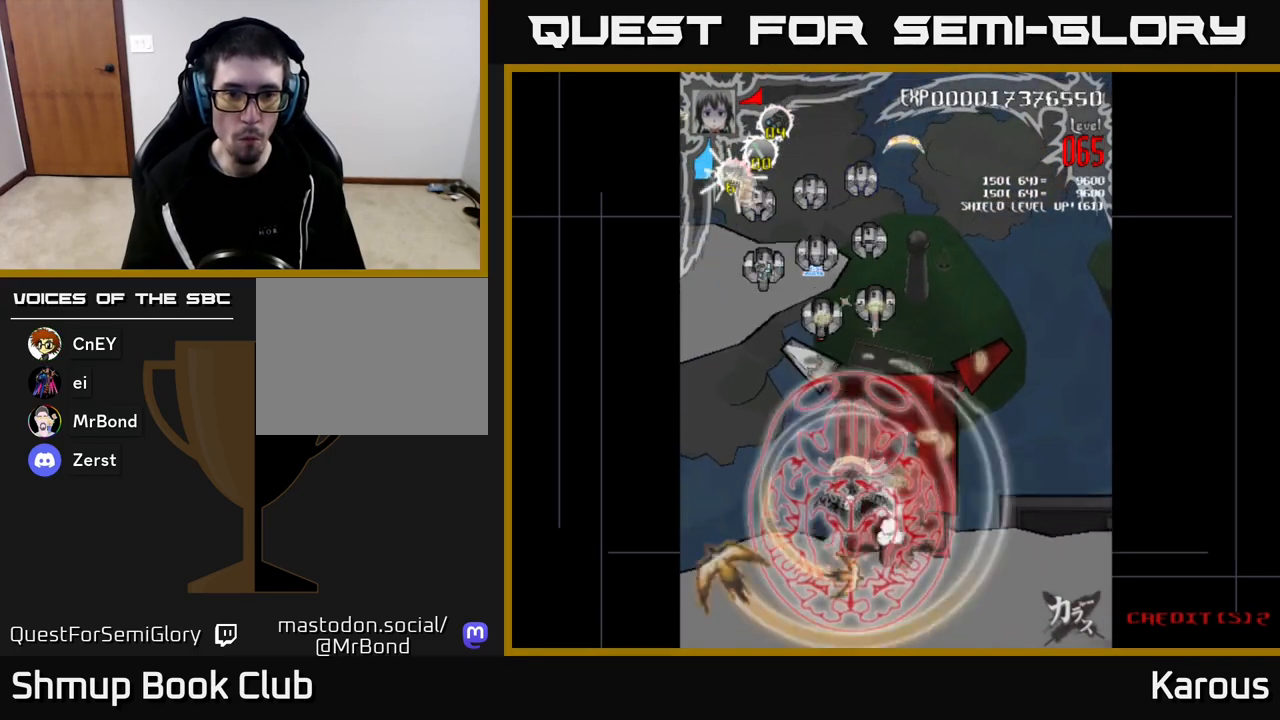
{"buttons": ["DPAD_UP"], "left_stick": "down", "right_stick": "center", "events": [[133, "DPAD_RIGHT", "up"], [217, "DPAD_LEFT", "down"], [483, "DPAD_LEFT", "up"]]}
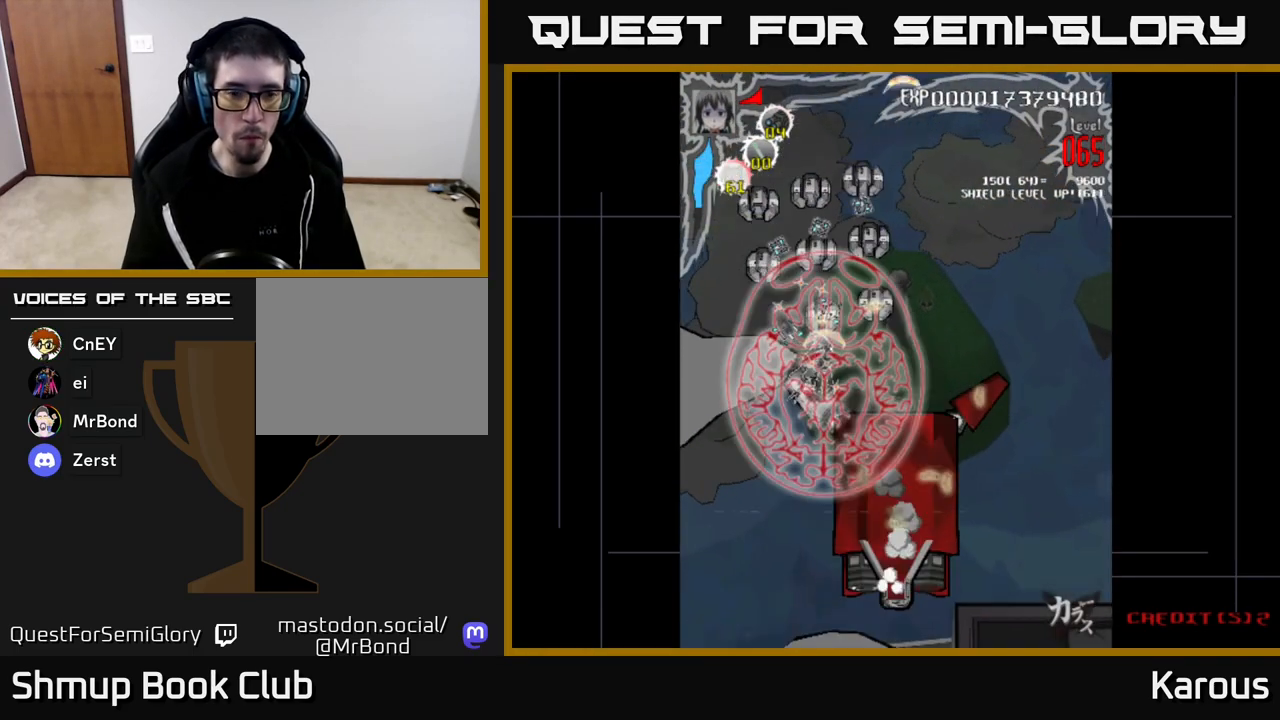
{"buttons": ["DPAD_UP"], "left_stick": "down", "right_stick": "center", "events": [[33, "DPAD_RIGHT", "down"], [83, "DPAD_RIGHT", "up"], [150, "DPAD_LEFT", "down"], [217, "DPAD_UP", "up"], [350, "DPAD_UP", "down"], [483, "DPAD_LEFT", "up"]]}
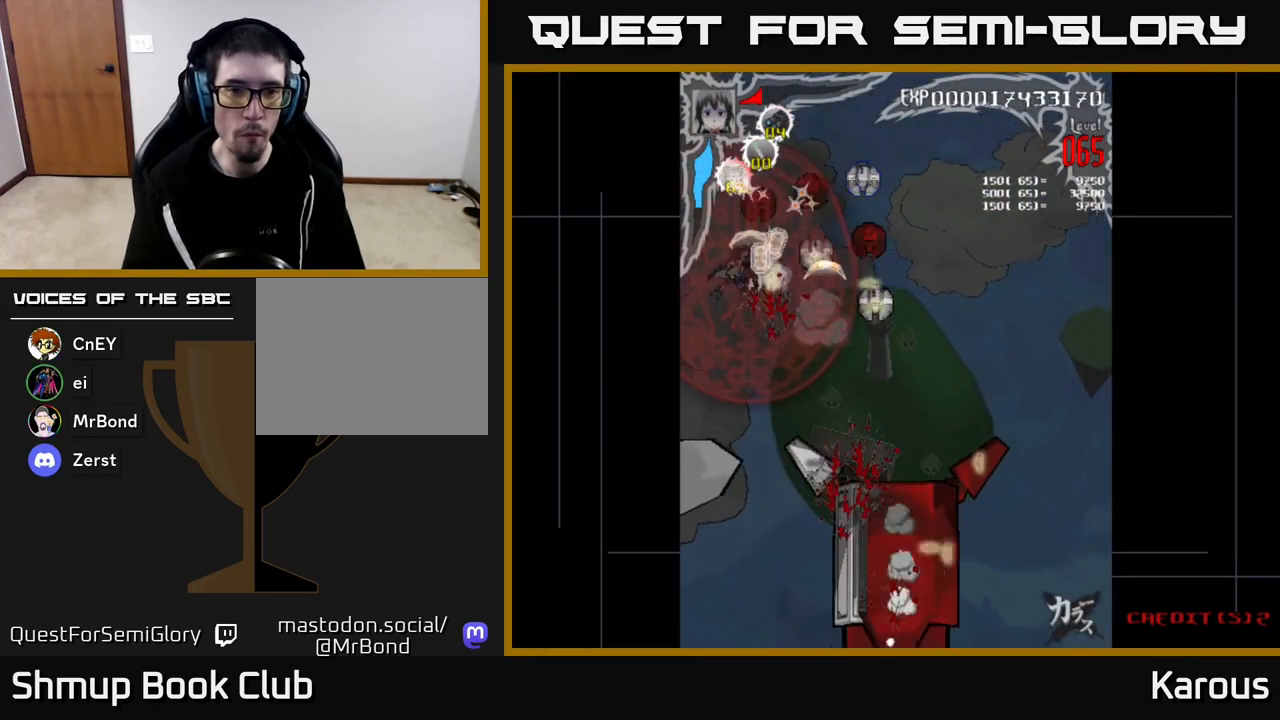
{"buttons": ["DPAD_RIGHT"], "left_stick": "down", "right_stick": "center", "events": [[167, "DPAD_RIGHT", "down"], [217, "DPAD_UP", "up"]]}
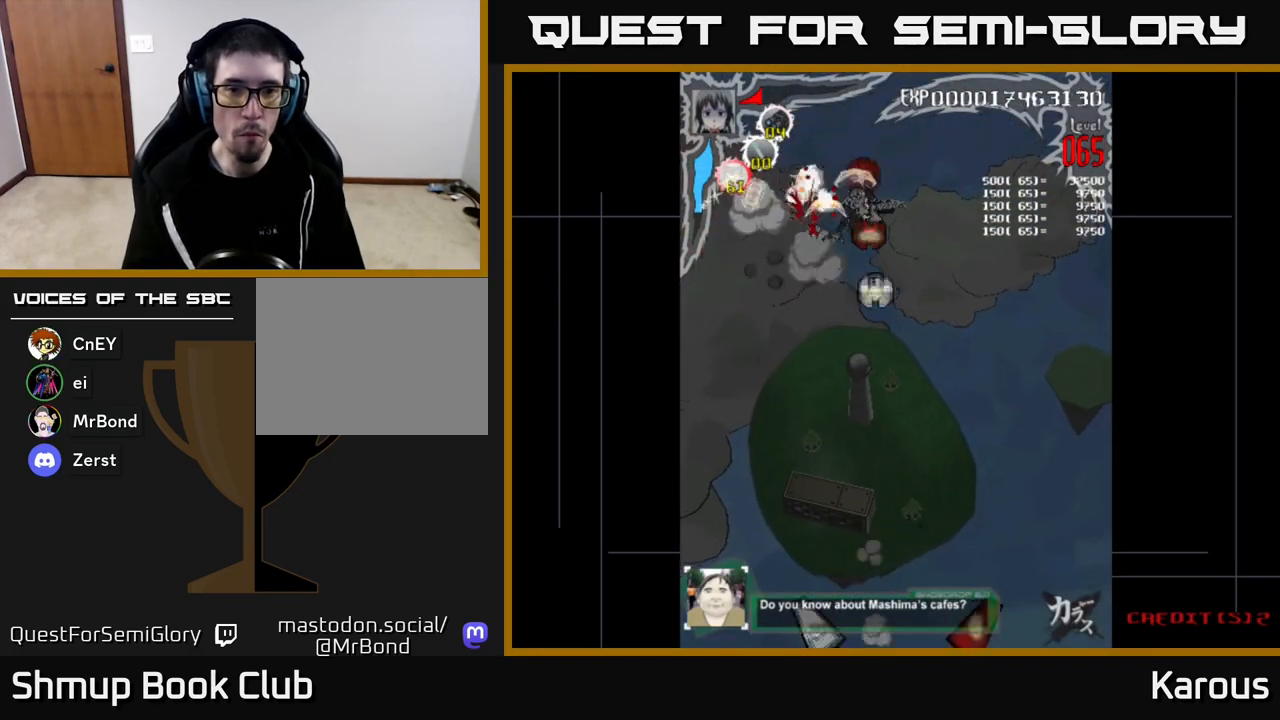
{"buttons": ["DPAD_DOWN"], "left_stick": "down", "right_stick": "center", "events": [[83, "DPAD_UP", "down"], [117, "DPAD_RIGHT", "up"], [167, "DPAD_LEFT", "down"], [183, "DPAD_UP", "up"], [217, "DPAD_DOWN", "down"], [267, "DPAD_LEFT", "up"]]}
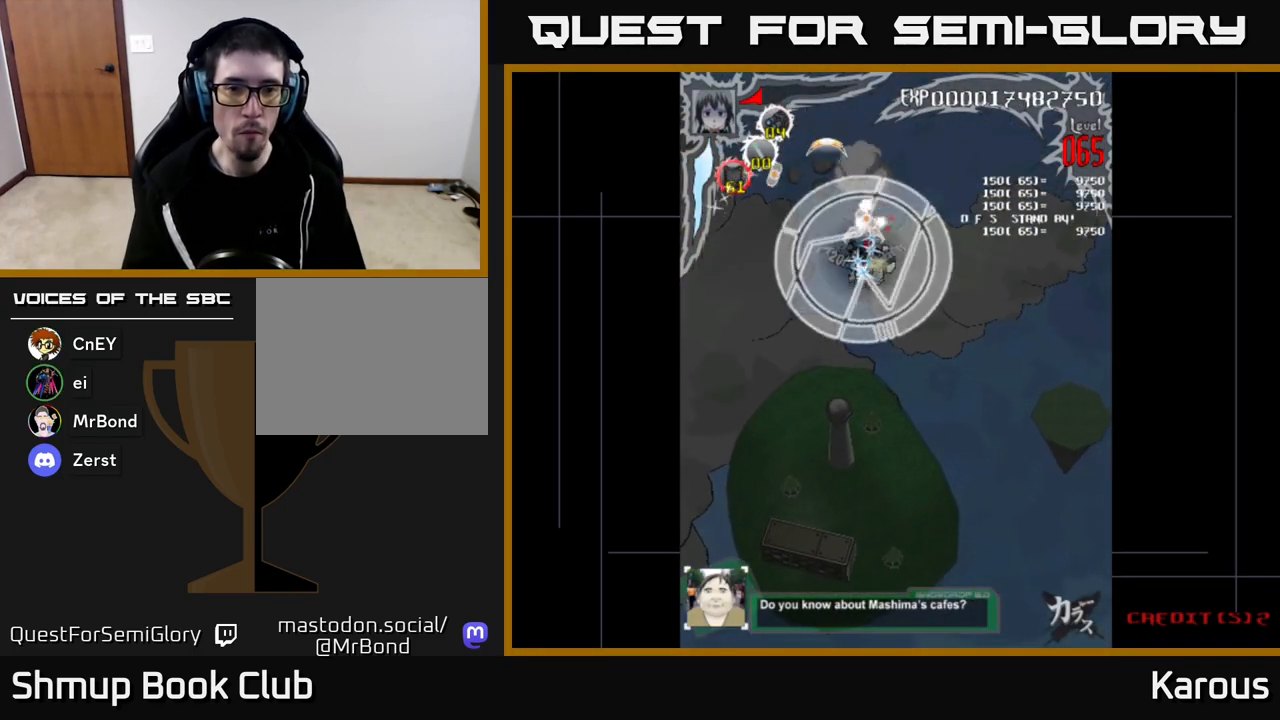
{"buttons": ["DPAD_DOWN", "DPAD_RIGHT"], "left_stick": "down", "right_stick": "center", "events": [[200, "DPAD_RIGHT", "down"], [233, "DPAD_DOWN", "up"], [367, "DPAD_DOWN", "down"]]}